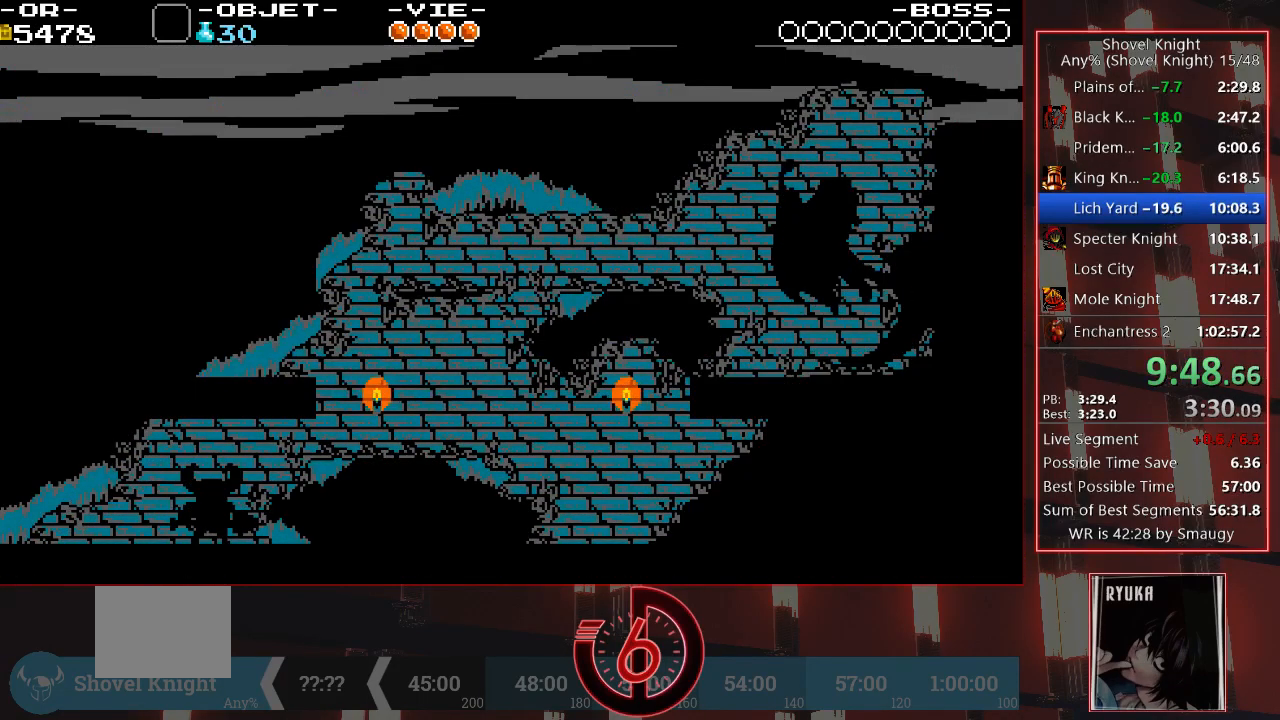
Gameplay with a controller (PlayStation layout); each line is a JSON object with the inputs held at the frame after it. "events" lists button and stick changes between this image and that frame as [ms after this image, input, new state], when the widget could be followed in between. Not read: L3 R3.
{"buttons": [], "left_stick": "center", "right_stick": "center", "events": []}
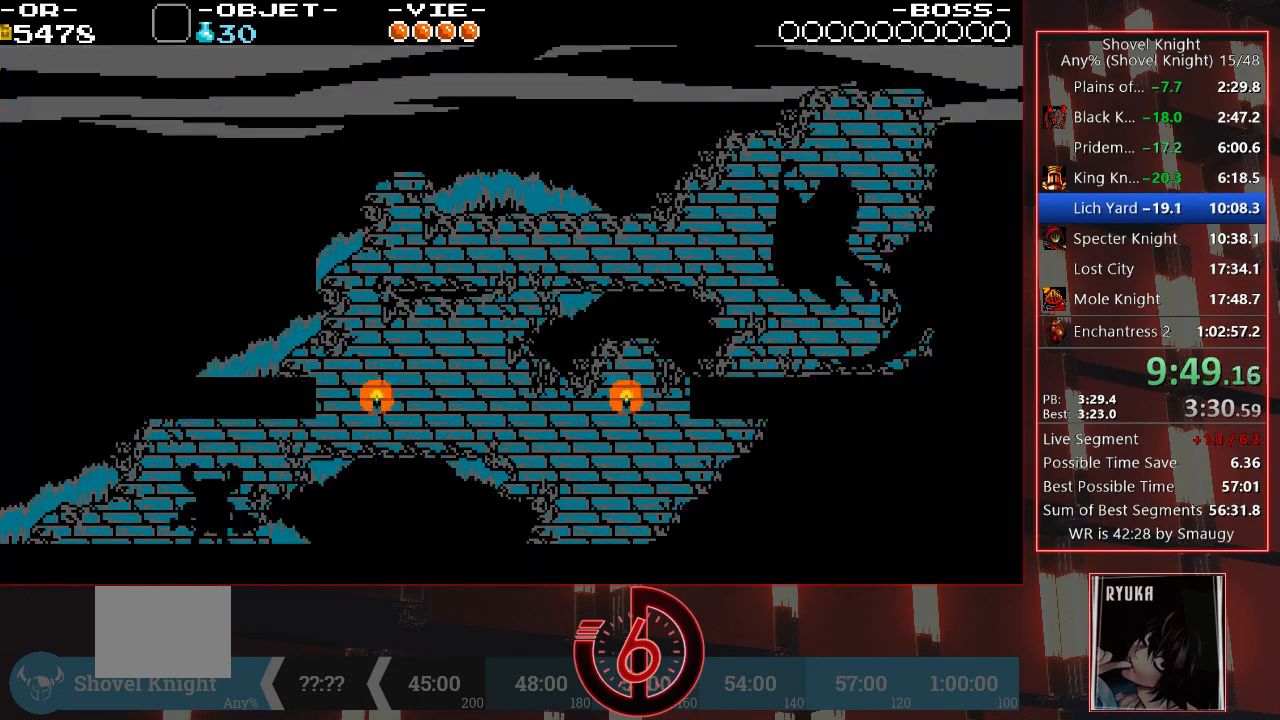
{"buttons": [], "left_stick": "center", "right_stick": "center", "events": []}
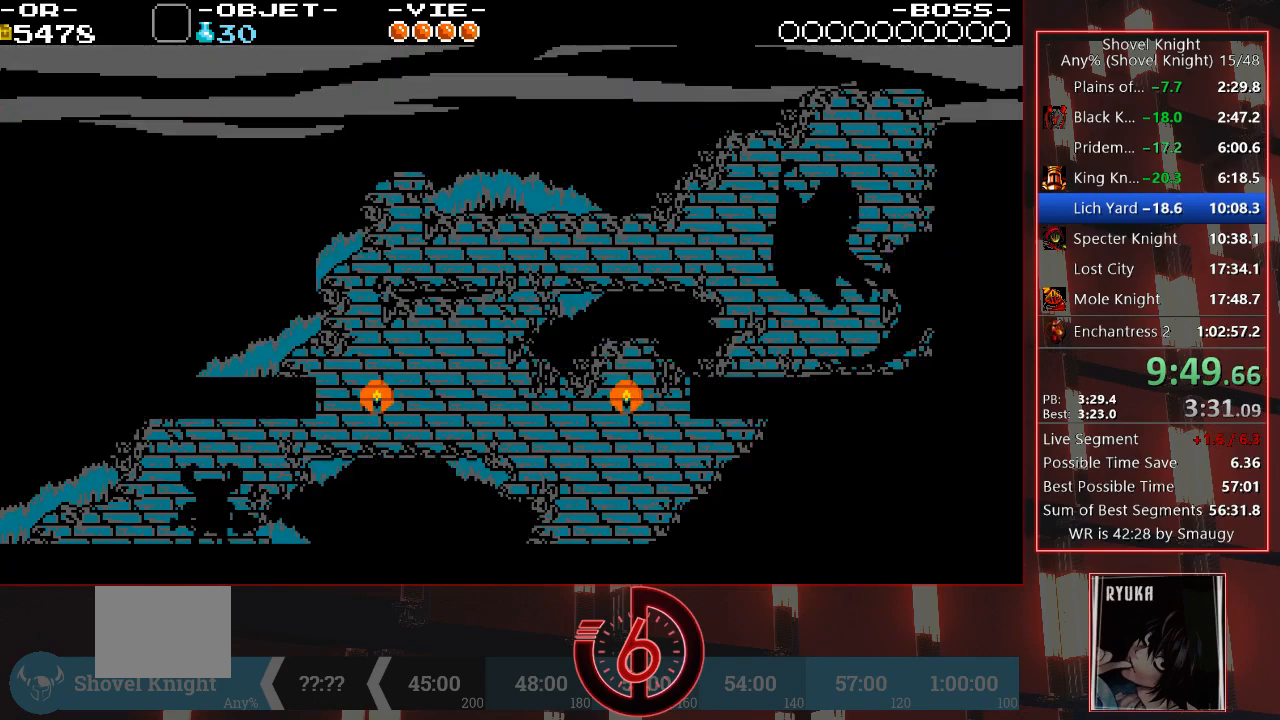
{"buttons": [], "left_stick": "center", "right_stick": "center", "events": []}
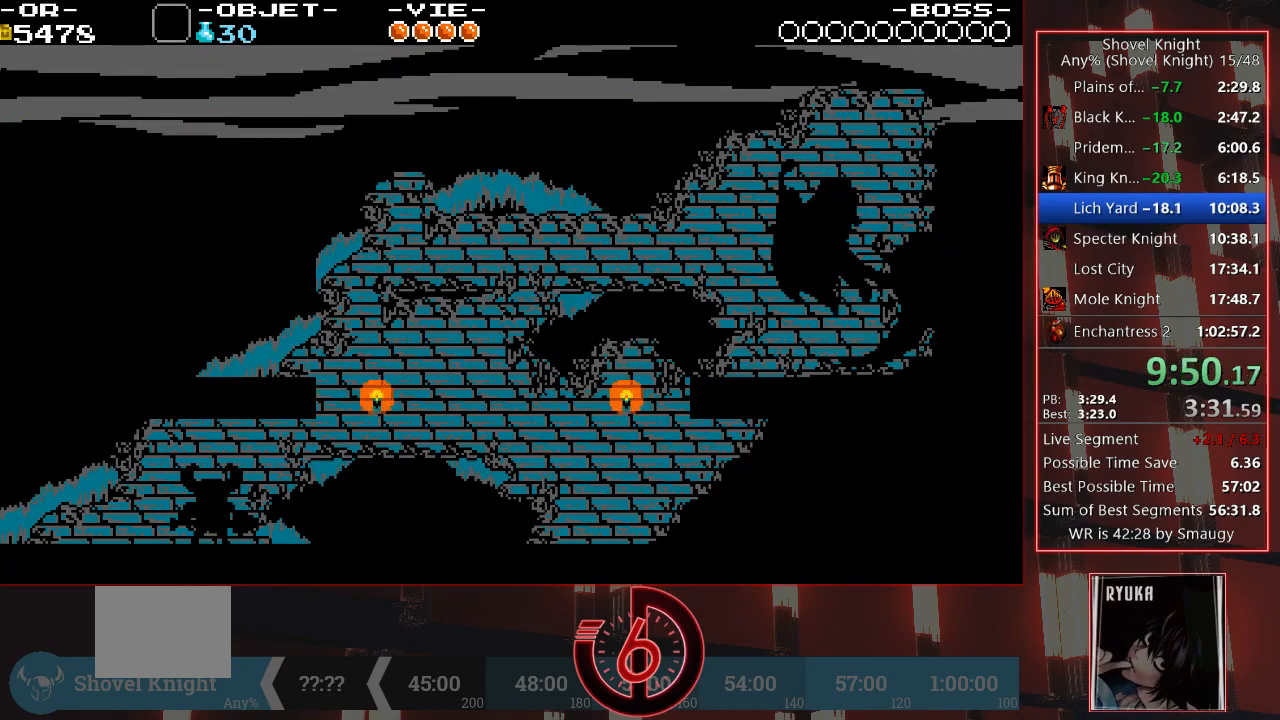
{"buttons": [], "left_stick": "center", "right_stick": "center", "events": []}
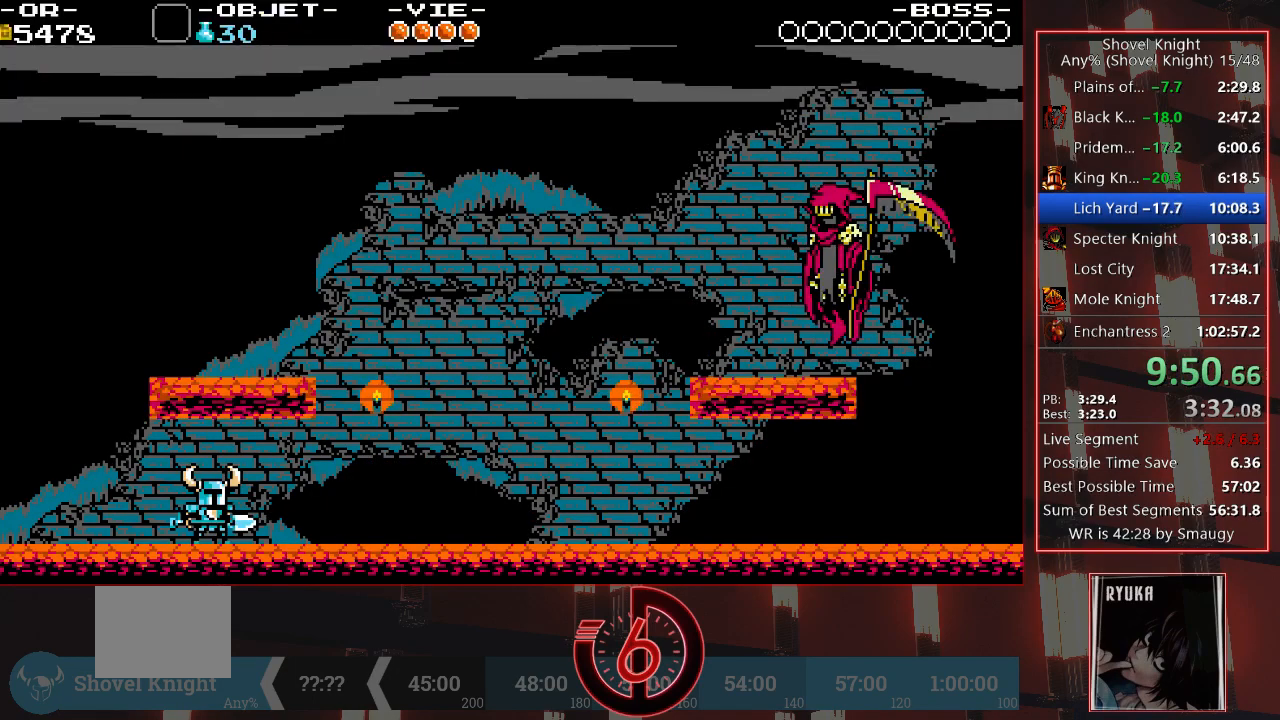
{"buttons": ["DPAD_LEFT"], "left_stick": "center", "right_stick": "center", "events": [[383, "DPAD_LEFT", "down"]]}
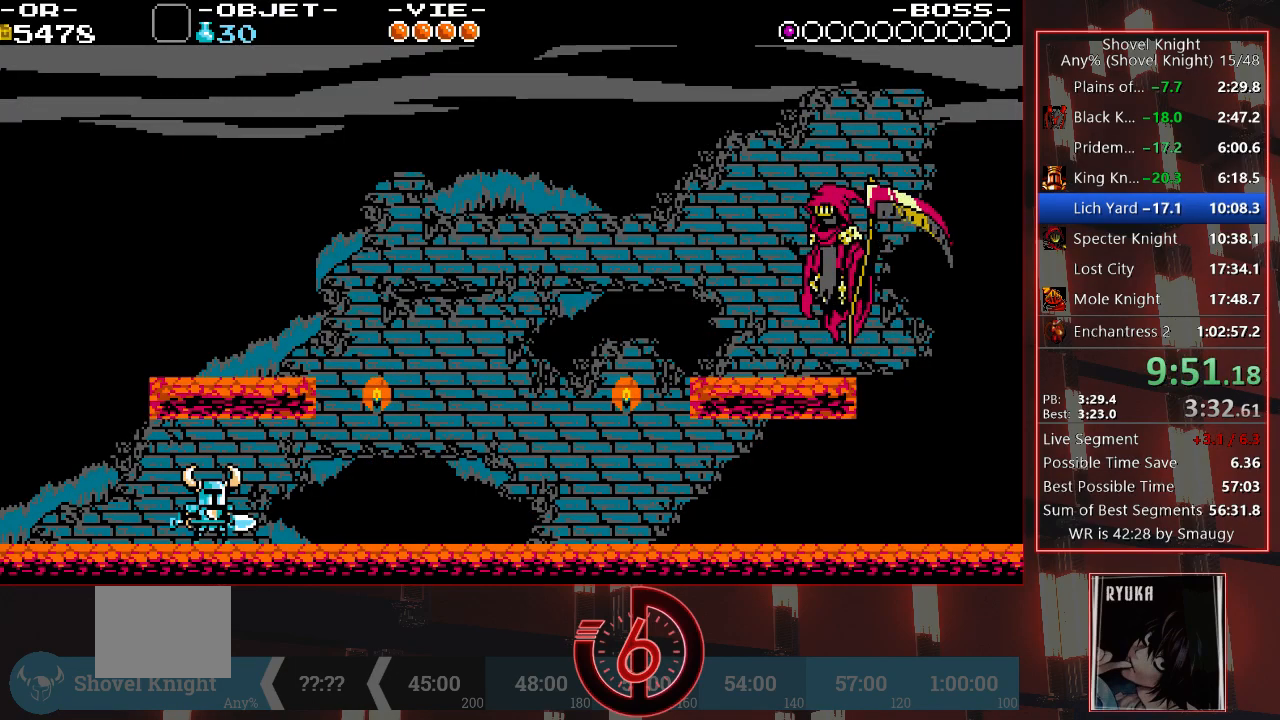
{"buttons": ["CROSS", "DPAD_LEFT"], "left_stick": "center", "right_stick": "center", "events": [[83, "CROSS", "down"], [183, "CROSS", "up"], [233, "CROSS", "down"], [333, "CROSS", "up"], [383, "CROSS", "down"], [433, "CROSS", "up"], [500, "CROSS", "down"]]}
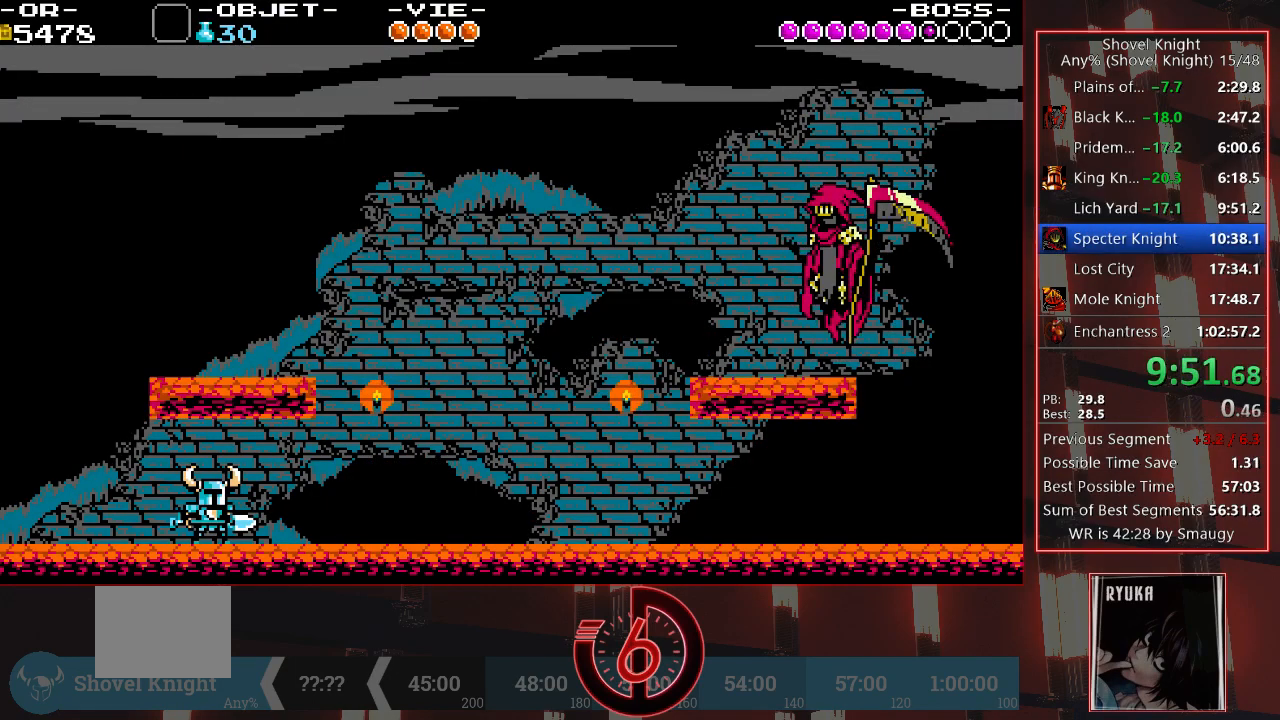
{"buttons": ["DPAD_LEFT"], "left_stick": "center", "right_stick": "center", "events": [[67, "CROSS", "up"], [150, "CROSS", "down"], [200, "CROSS", "up"], [233, "CROSS", "down"], [317, "CROSS", "up"], [467, "CROSS", "down"], [500, "CROSS", "up"]]}
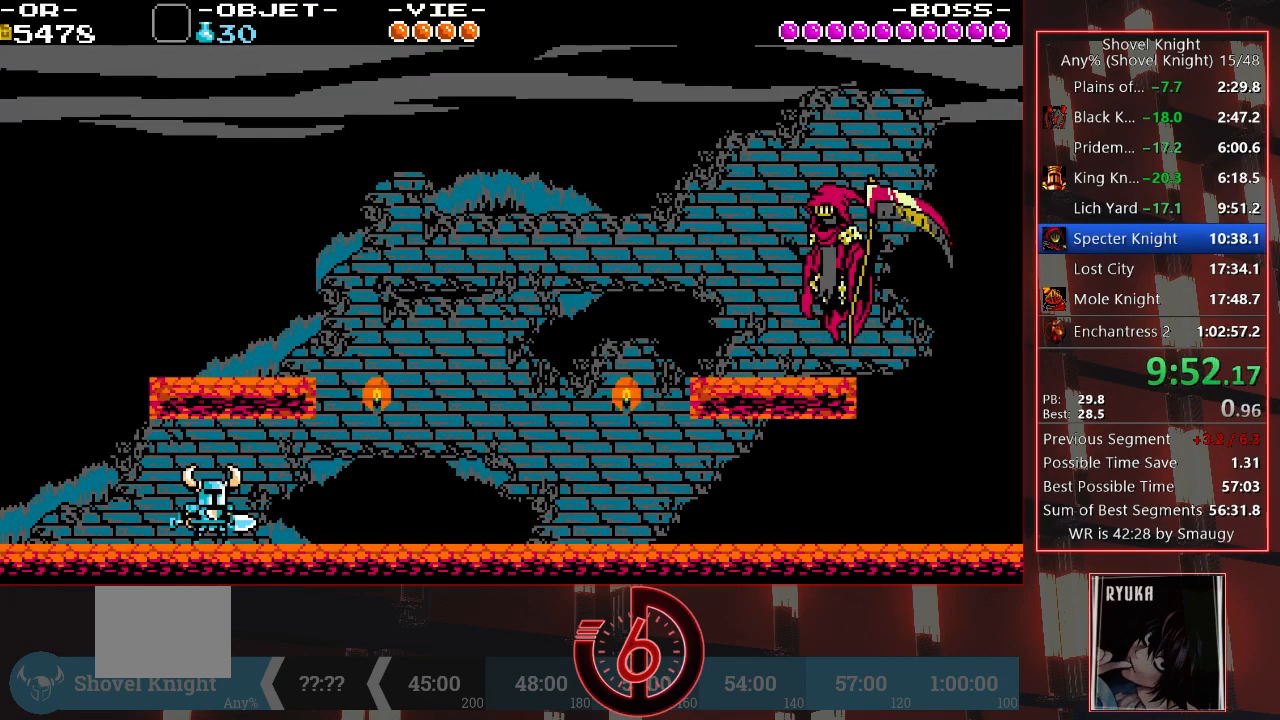
{"buttons": ["CROSS", "DPAD_LEFT"], "left_stick": "center", "right_stick": "center", "events": [[33, "CROSS", "down"], [83, "CROSS", "up"], [133, "CROSS", "down"], [200, "CROSS", "up"], [267, "CROSS", "down"], [317, "CROSS", "up"], [400, "CROSS", "down"], [433, "CROSS", "up"], [483, "CROSS", "down"]]}
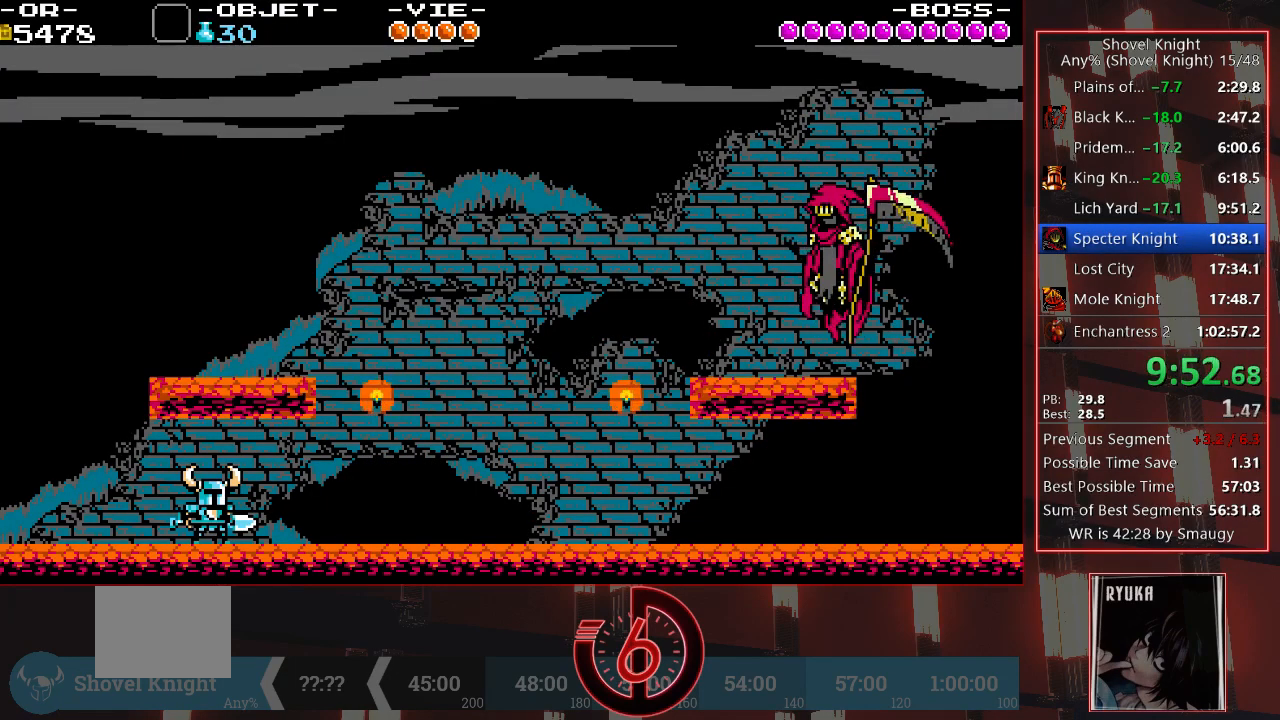
{"buttons": ["DPAD_LEFT"], "left_stick": "center", "right_stick": "center", "events": [[67, "CROSS", "up"], [117, "CROSS", "down"], [183, "CROSS", "up"], [233, "CROSS", "down"], [283, "CROSS", "up"], [333, "CROSS", "down"], [383, "CROSS", "up"], [433, "CROSS", "down"], [467, "CROSS", "up"]]}
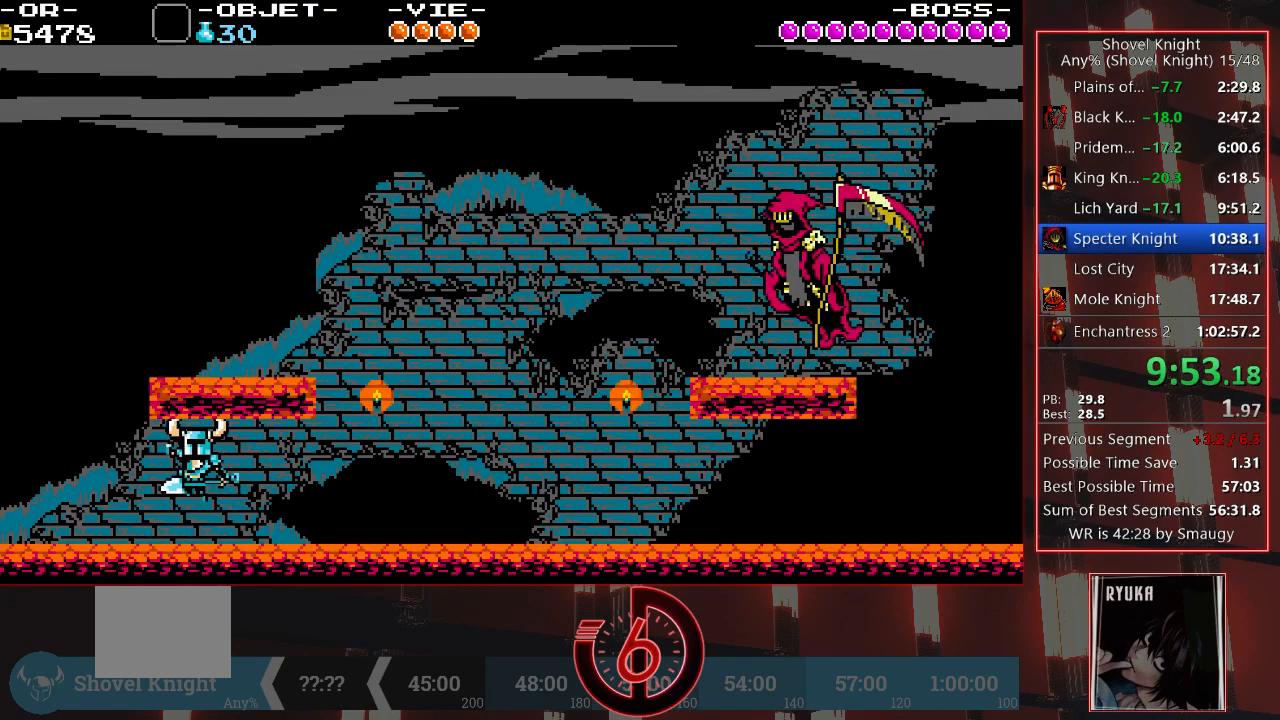
{"buttons": ["CROSS"], "left_stick": "center", "right_stick": "center", "events": [[33, "CROSS", "down"], [117, "CROSS", "up"], [167, "CROSS", "down"], [233, "CROSS", "up"], [383, "CROSS", "down"], [433, "DPAD_LEFT", "up"]]}
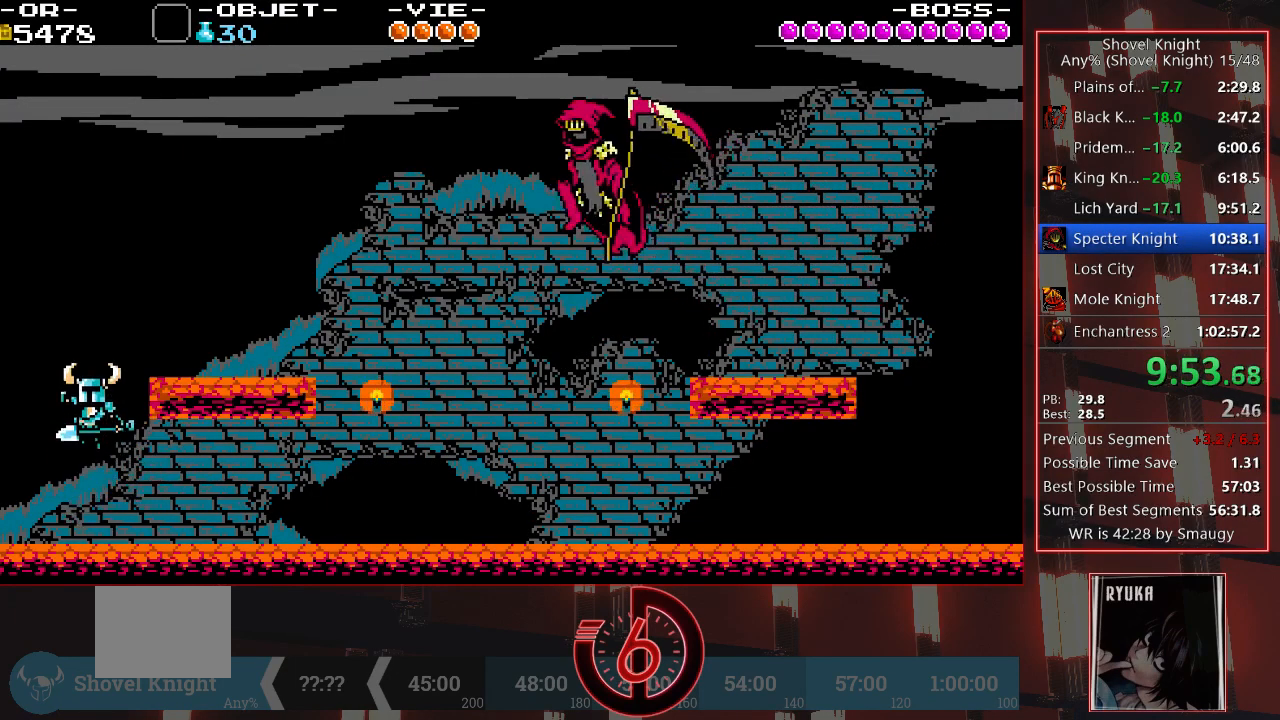
{"buttons": ["CROSS", "DPAD_RIGHT"], "left_stick": "center", "right_stick": "center", "events": [[17, "DPAD_RIGHT", "down"], [100, "CROSS", "up"], [433, "CROSS", "down"]]}
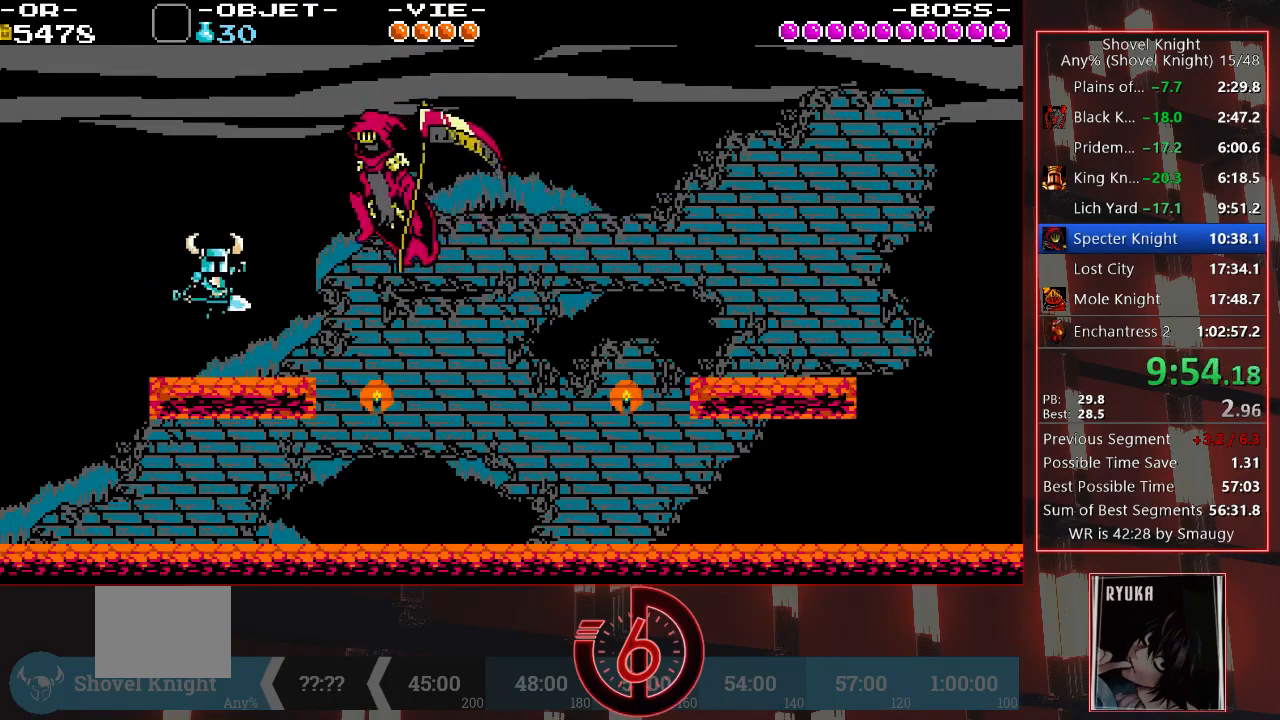
{"buttons": [], "left_stick": "center", "right_stick": "center", "events": [[67, "CROSS", "up"], [100, "SQUARE", "down"], [133, "DPAD_RIGHT", "up"], [183, "SQUARE", "up"]]}
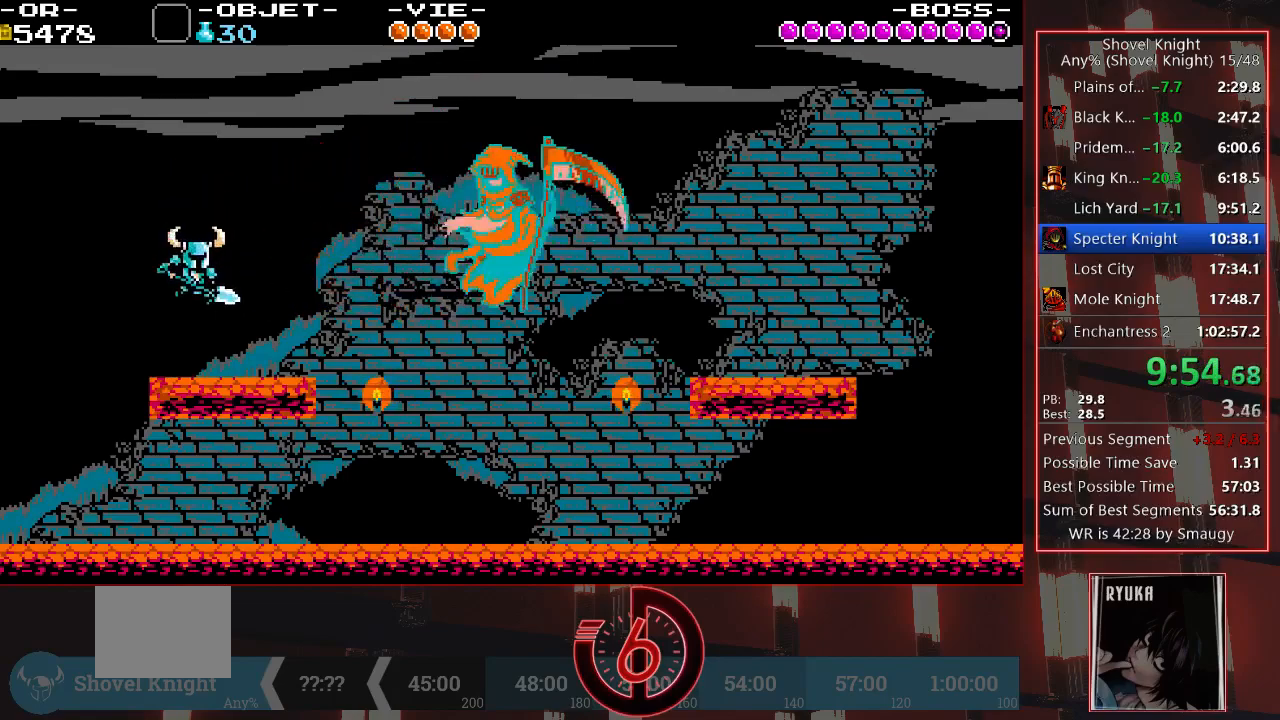
{"buttons": ["DPAD_LEFT"], "left_stick": "center", "right_stick": "center", "events": [[167, "DPAD_LEFT", "down"], [350, "DPAD_LEFT", "up"], [483, "DPAD_LEFT", "down"]]}
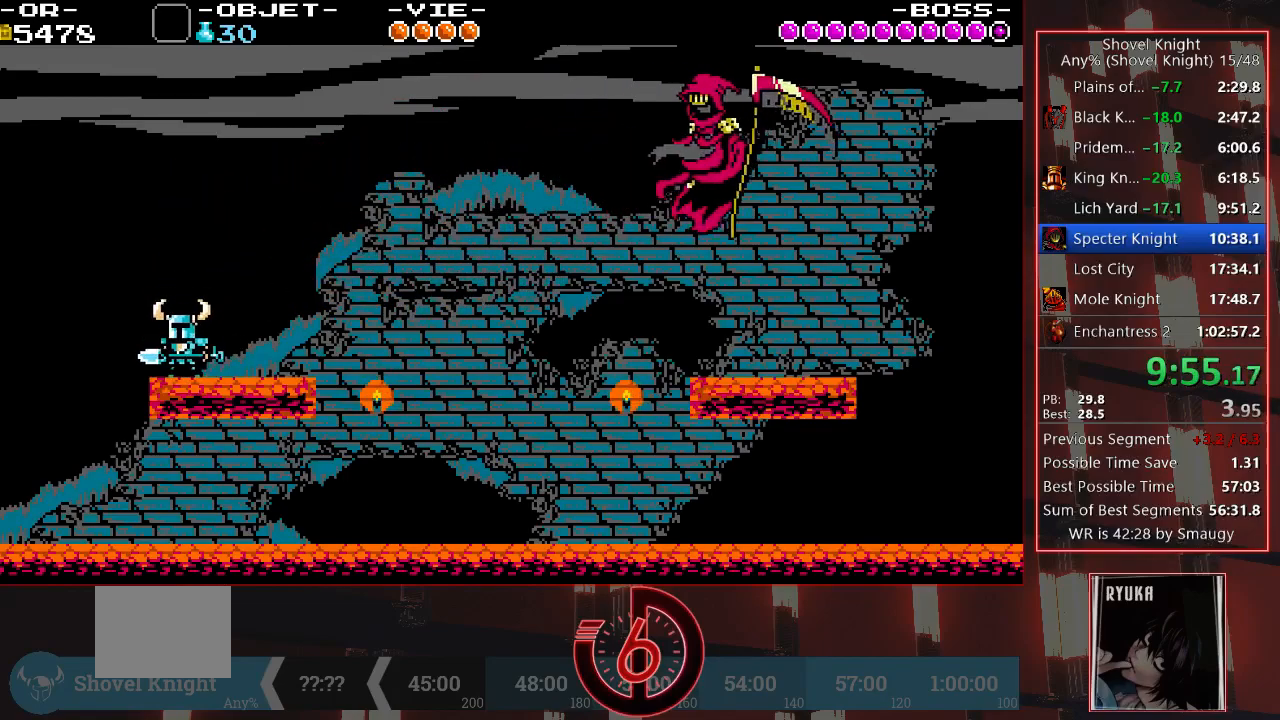
{"buttons": [], "left_stick": "center", "right_stick": "center", "events": [[150, "DPAD_LEFT", "up"], [317, "DPAD_LEFT", "down"], [417, "DPAD_LEFT", "up"]]}
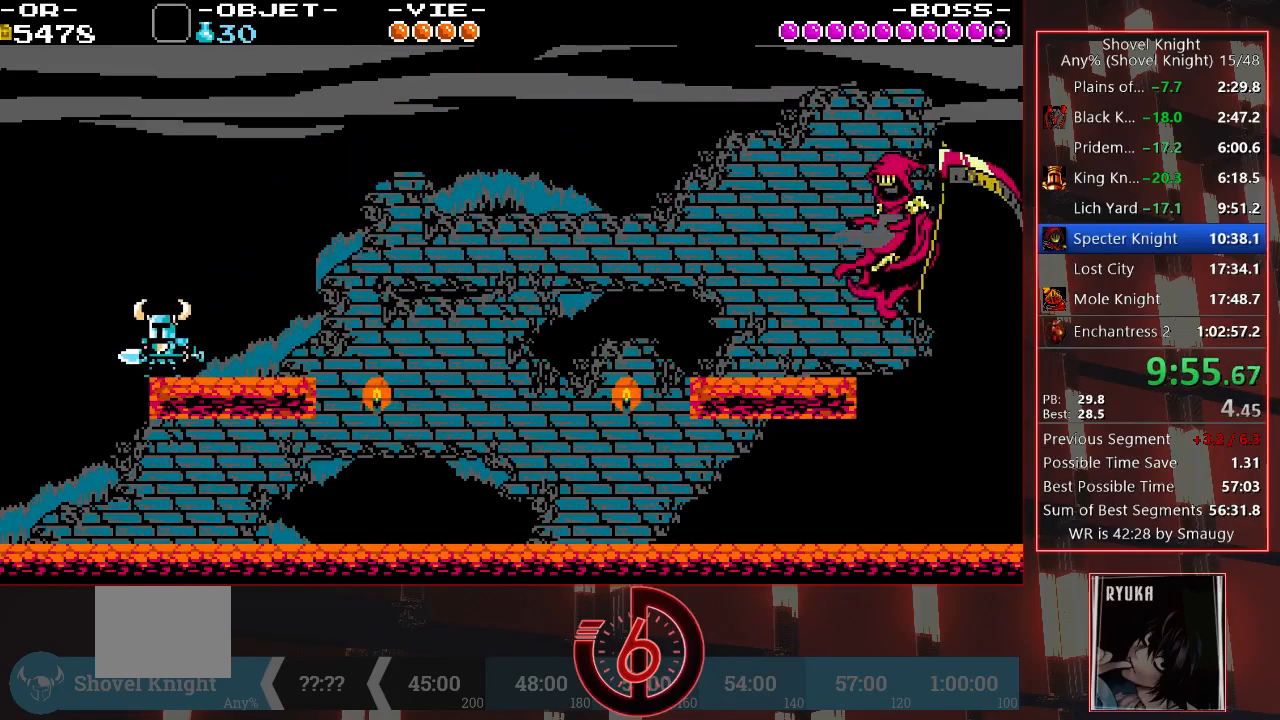
{"buttons": [], "left_stick": "center", "right_stick": "center", "events": [[150, "DPAD_RIGHT", "down"], [233, "DPAD_RIGHT", "up"]]}
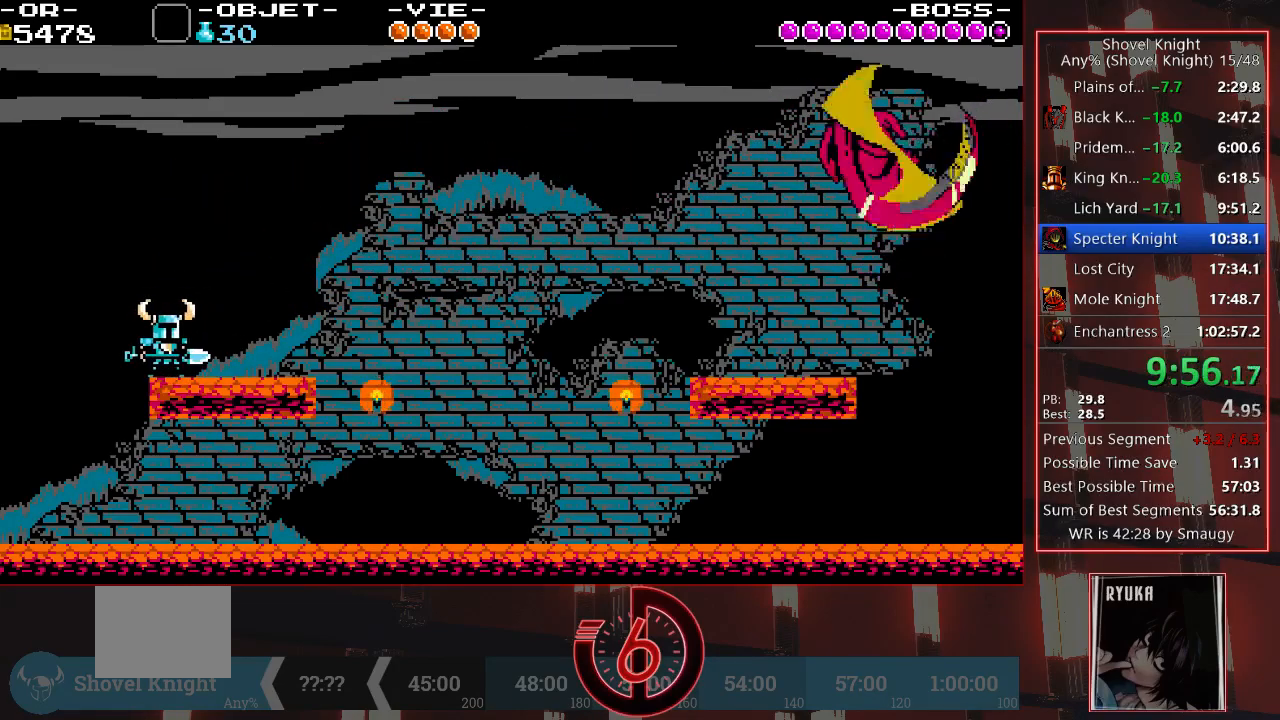
{"buttons": ["CROSS"], "left_stick": "center", "right_stick": "center", "events": [[467, "CROSS", "down"]]}
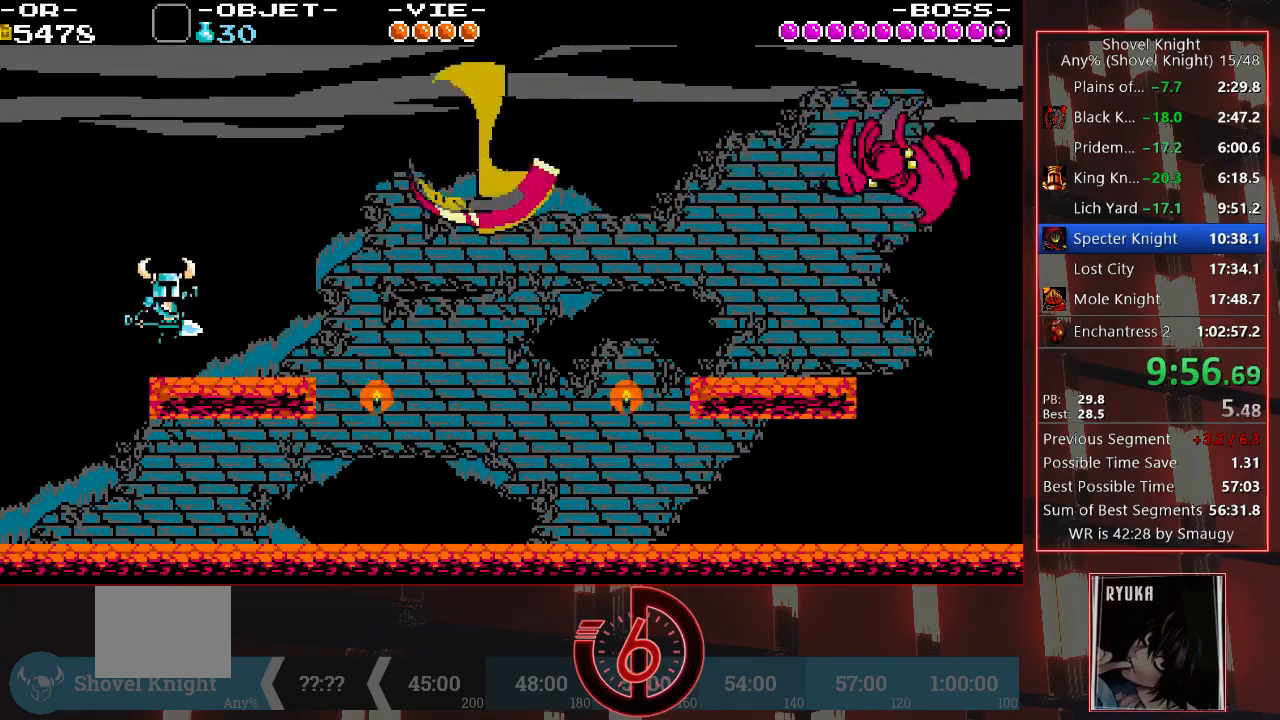
{"buttons": [], "left_stick": "center", "right_stick": "center", "events": [[83, "CROSS", "up"]]}
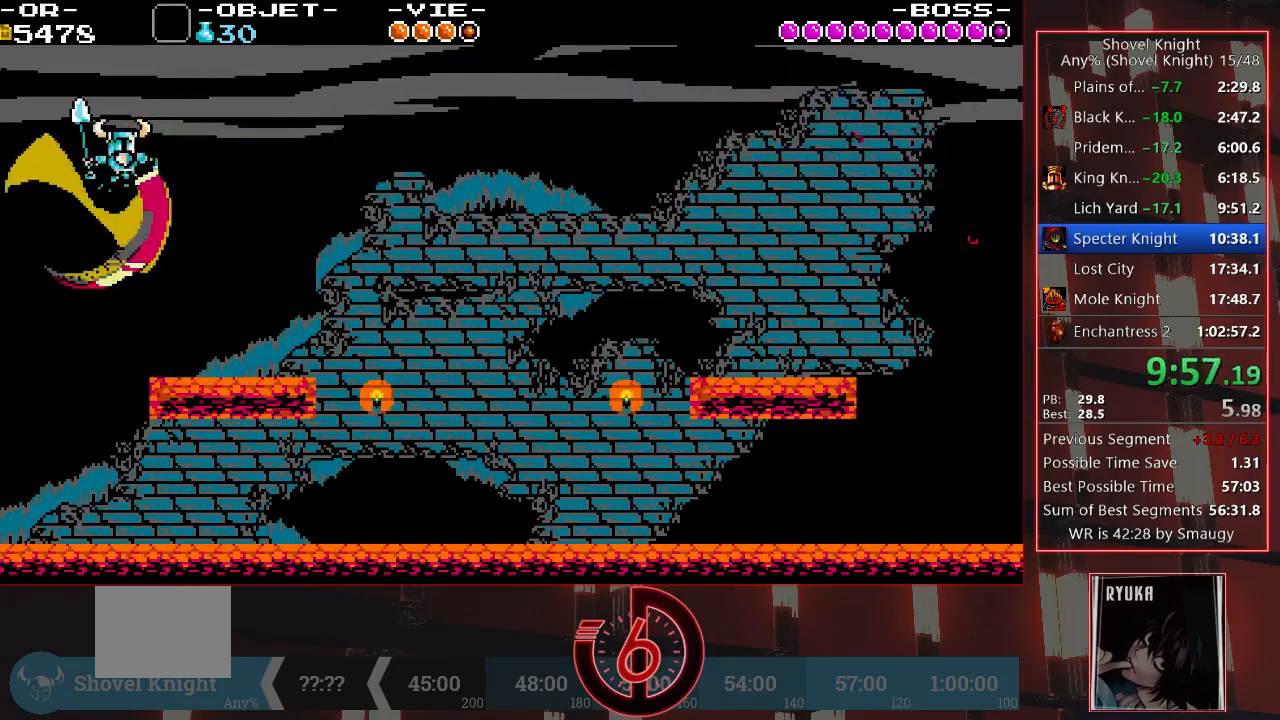
{"buttons": ["CIRCLE"], "left_stick": "center", "right_stick": "center", "events": [[217, "CIRCLE", "down"], [317, "CIRCLE", "up"], [367, "CIRCLE", "down"], [433, "CIRCLE", "up"], [483, "CIRCLE", "down"]]}
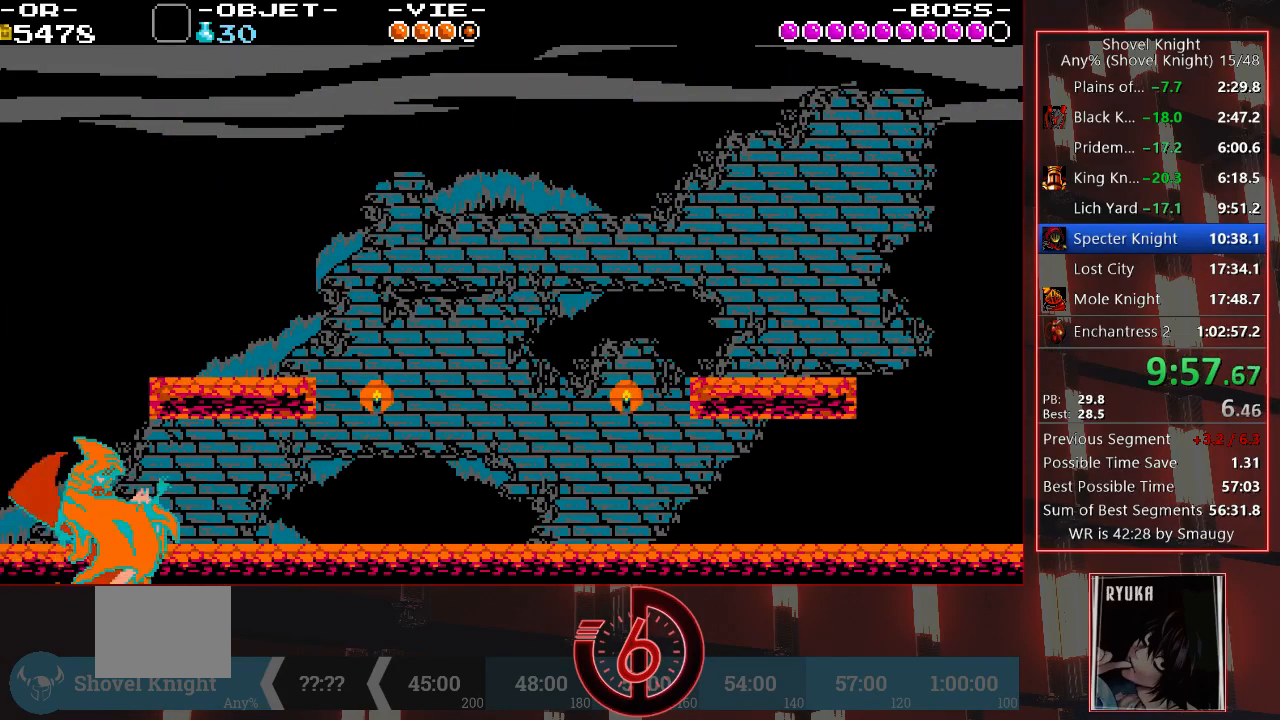
{"buttons": [], "left_stick": "center", "right_stick": "center", "events": [[33, "CIRCLE", "up"], [83, "CIRCLE", "down"], [133, "CIRCLE", "up"], [183, "CIRCLE", "down"], [250, "CIRCLE", "up"], [300, "CIRCLE", "down"], [367, "CIRCLE", "up"], [417, "CIRCLE", "down"], [483, "CIRCLE", "up"]]}
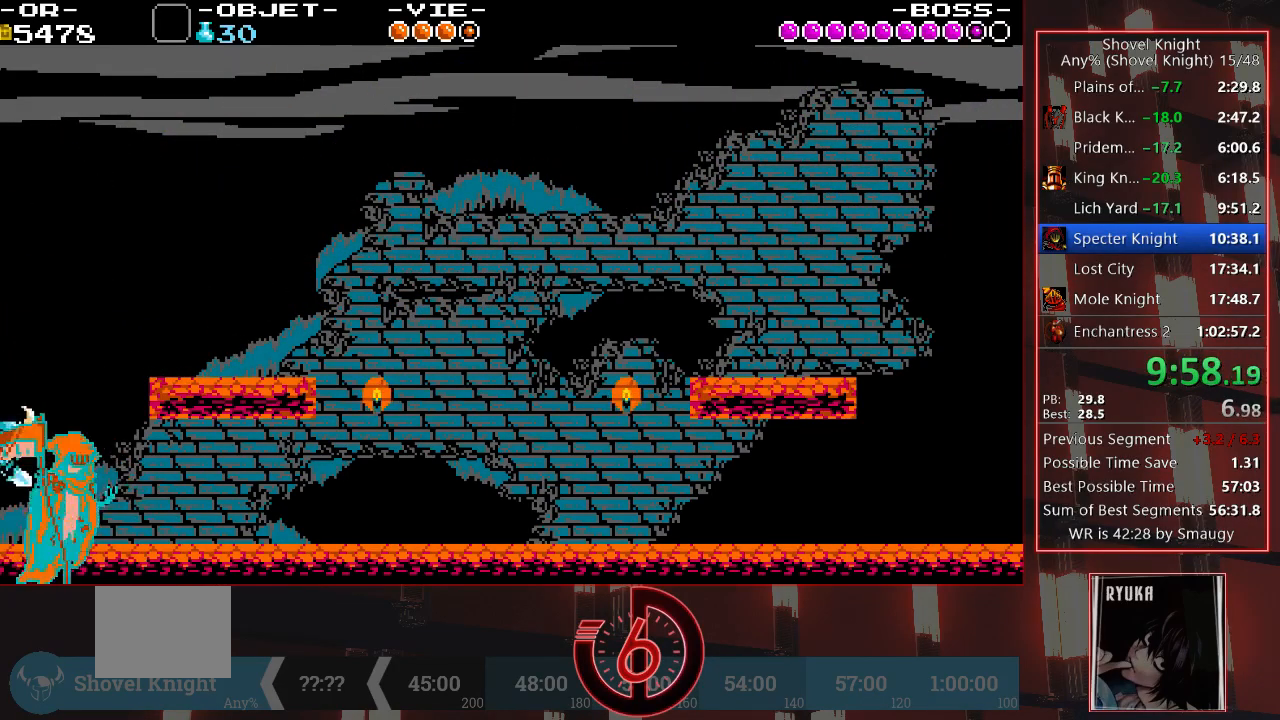
{"buttons": ["CIRCLE"], "left_stick": "center", "right_stick": "center", "events": [[50, "CIRCLE", "down"], [100, "CIRCLE", "up"], [150, "CIRCLE", "down"], [217, "CIRCLE", "up"], [283, "CIRCLE", "down"], [333, "CIRCLE", "up"], [383, "CIRCLE", "down"], [433, "CIRCLE", "up"], [500, "CIRCLE", "down"]]}
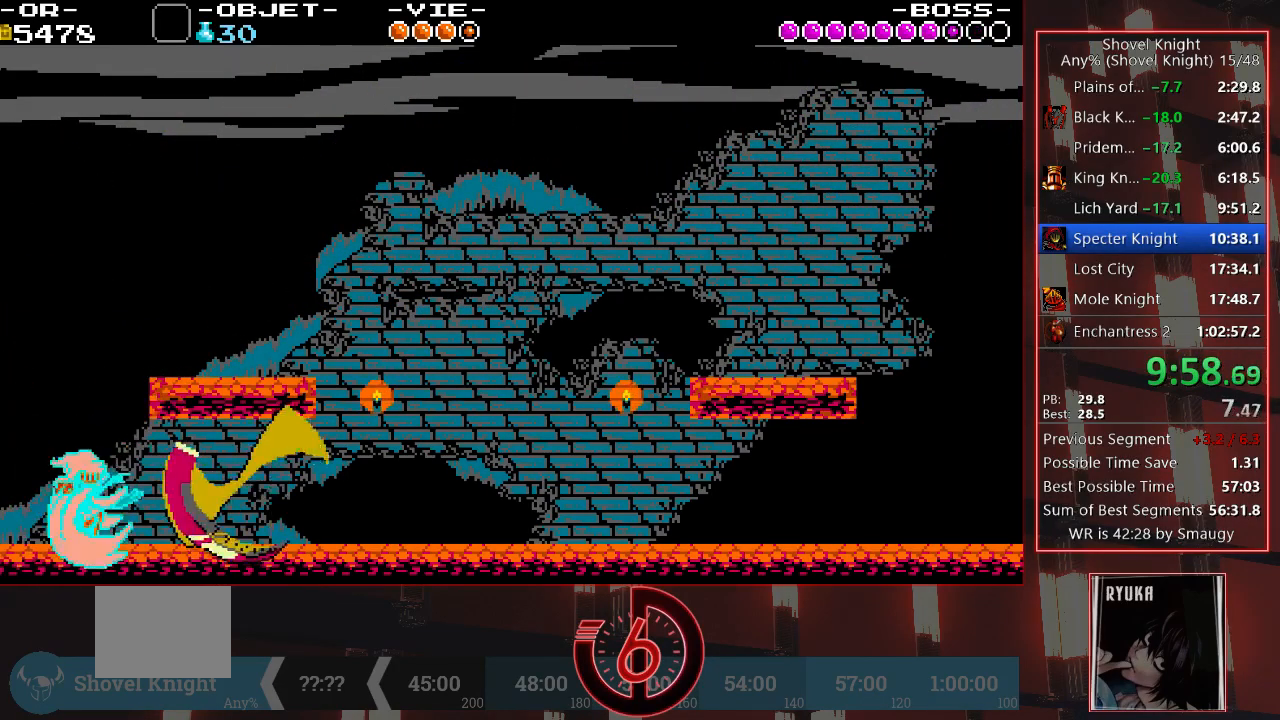
{"buttons": ["DPAD_DOWN", "DPAD_RIGHT"], "left_stick": "center", "right_stick": "center", "events": [[67, "CIRCLE", "up"], [117, "CIRCLE", "down"], [183, "CIRCLE", "up"], [233, "CIRCLE", "down"], [283, "CIRCLE", "up"], [317, "DPAD_DOWN", "down"], [317, "DPAD_RIGHT", "down"], [350, "CIRCLE", "down"], [400, "CIRCLE", "up"], [450, "CIRCLE", "down"], [500, "CIRCLE", "up"]]}
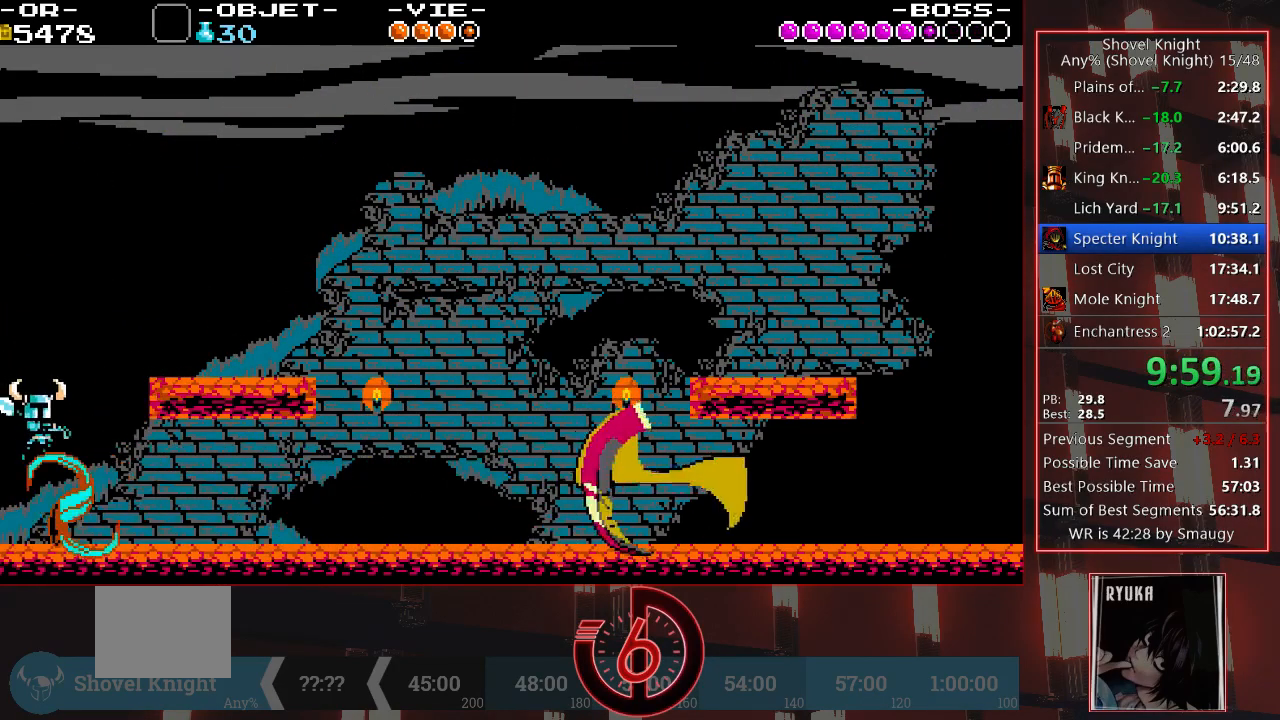
{"buttons": [], "left_stick": "center", "right_stick": "center", "events": [[67, "CIRCLE", "down"], [117, "CIRCLE", "up"], [183, "CIRCLE", "down"], [250, "CIRCLE", "up"], [300, "CIRCLE", "down"], [383, "CIRCLE", "up"], [383, "DPAD_RIGHT", "up"], [417, "DPAD_DOWN", "up"]]}
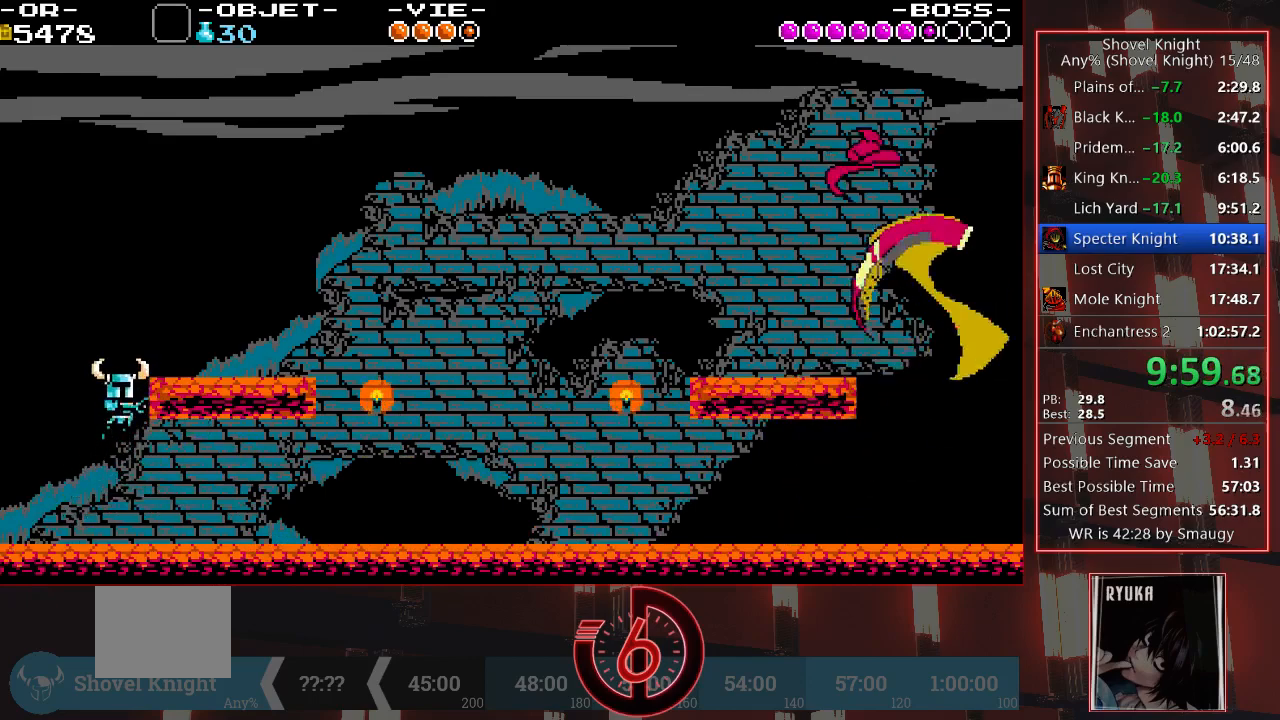
{"buttons": ["CROSS"], "left_stick": "center", "right_stick": "center", "events": [[83, "DPAD_LEFT", "down"], [117, "DPAD_LEFT", "up"], [433, "CROSS", "down"]]}
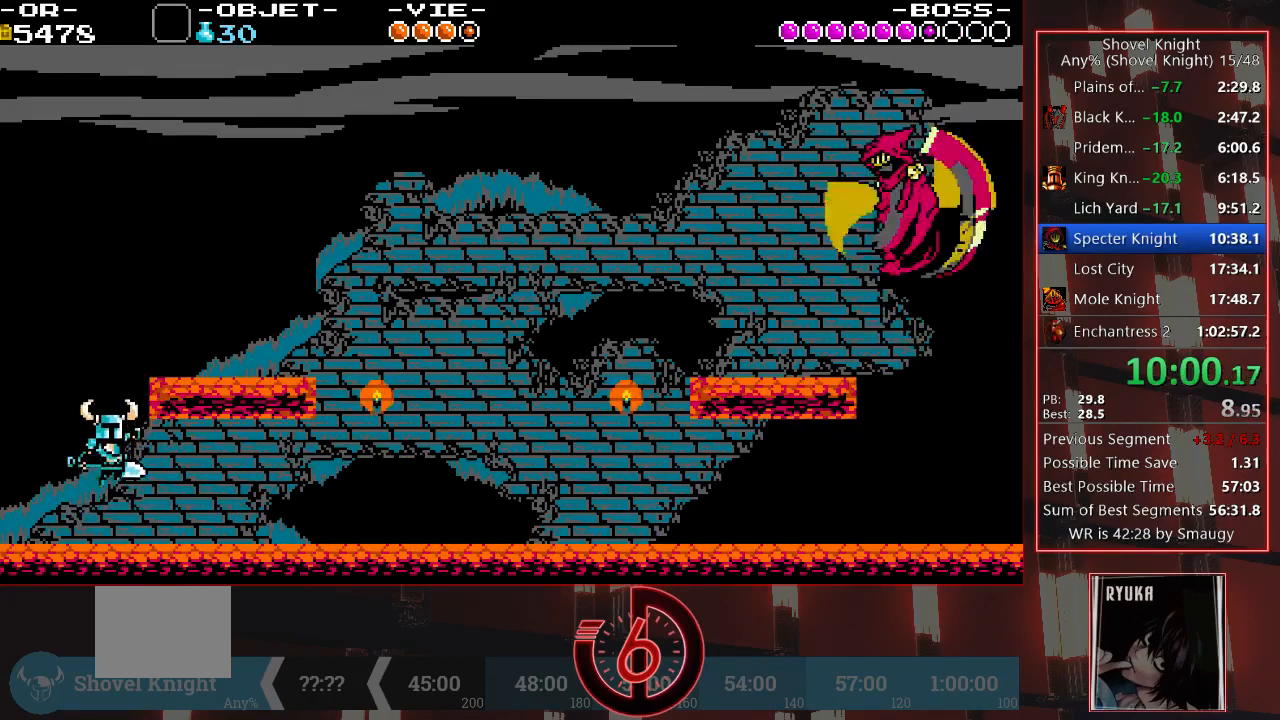
{"buttons": ["DPAD_RIGHT"], "left_stick": "center", "right_stick": "center", "events": [[83, "DPAD_RIGHT", "down"], [167, "CROSS", "up"]]}
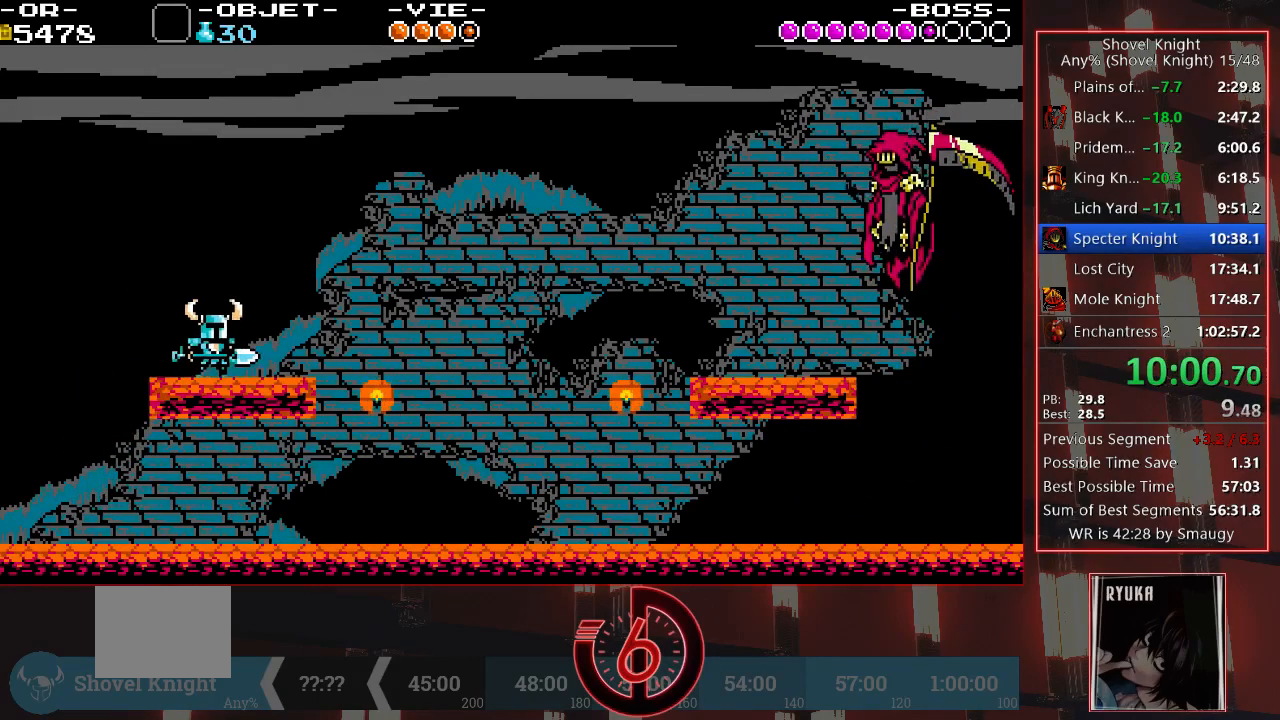
{"buttons": ["DPAD_RIGHT"], "left_stick": "center", "right_stick": "center", "events": [[67, "DPAD_RIGHT", "up"], [367, "DPAD_RIGHT", "down"]]}
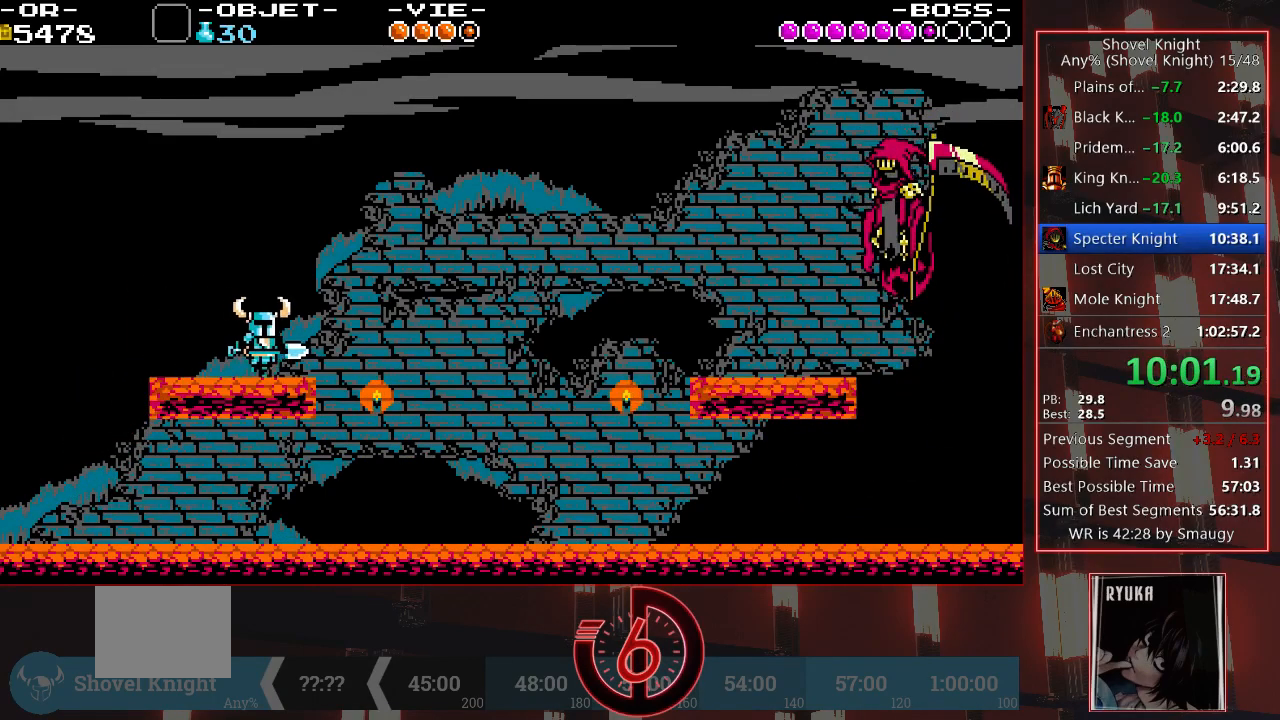
{"buttons": [], "left_stick": "center", "right_stick": "center", "events": [[183, "DPAD_RIGHT", "up"]]}
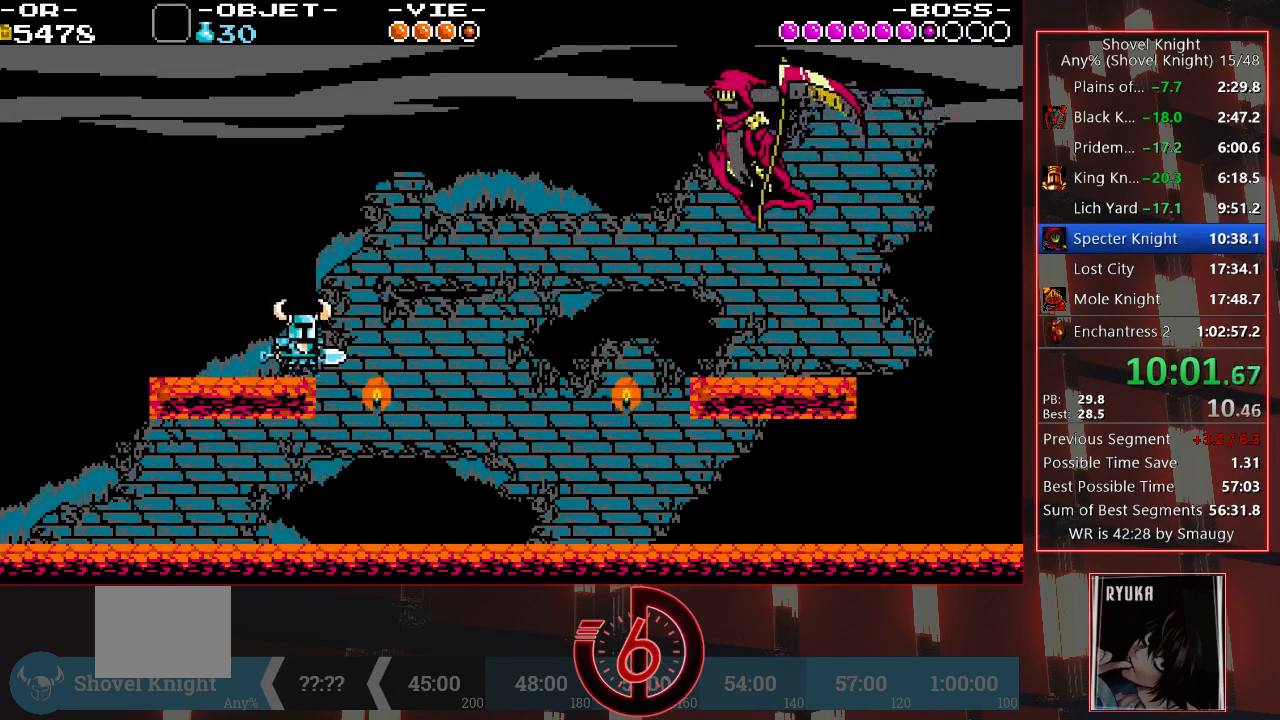
{"buttons": [], "left_stick": "center", "right_stick": "center", "events": [[17, "DPAD_LEFT", "down"], [150, "DPAD_LEFT", "up"], [283, "DPAD_LEFT", "down"], [383, "DPAD_LEFT", "up"]]}
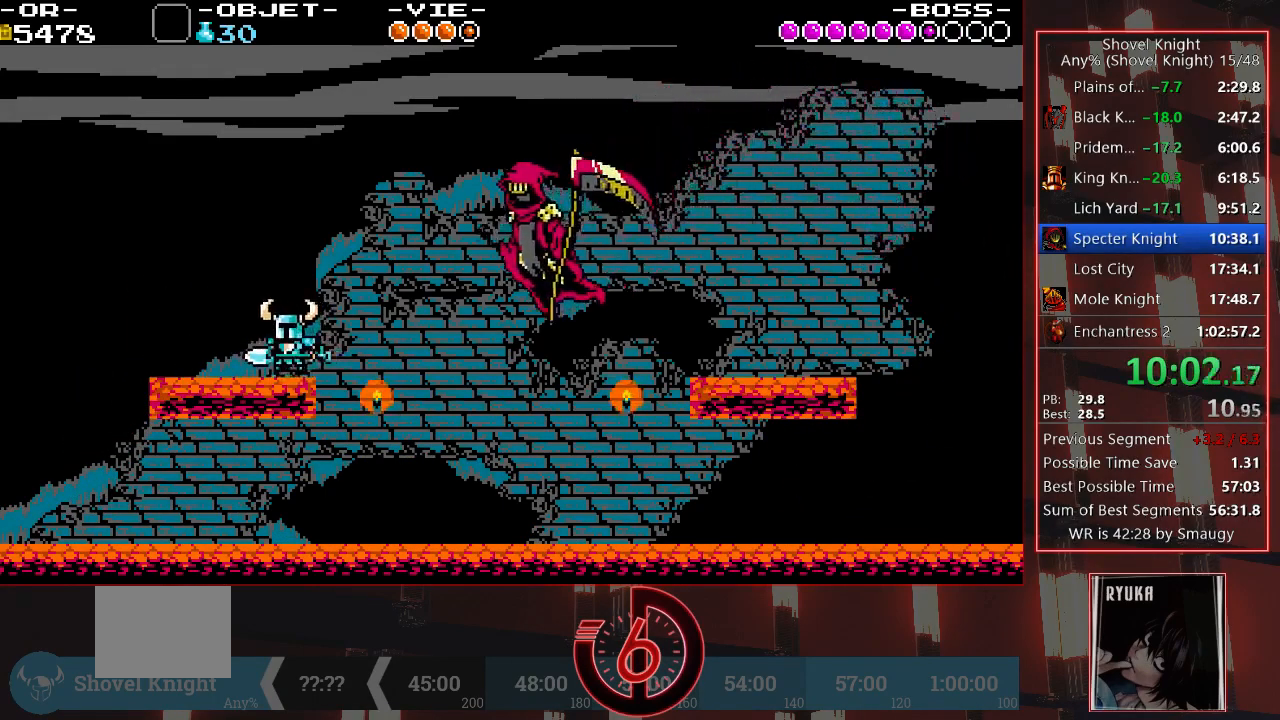
{"buttons": [], "left_stick": "center", "right_stick": "center", "events": []}
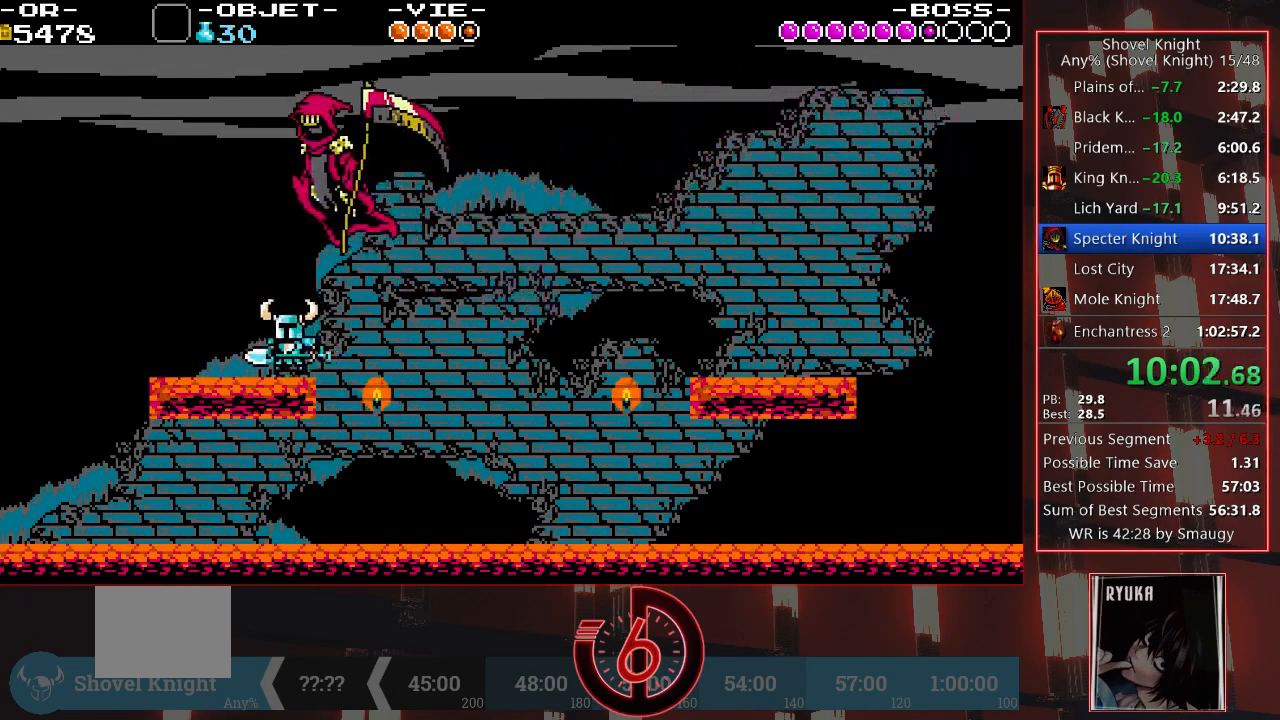
{"buttons": ["CROSS", "DPAD_LEFT"], "left_stick": "center", "right_stick": "center", "events": [[283, "DPAD_LEFT", "down"], [350, "CROSS", "down"], [400, "SQUARE", "down"], [500, "SQUARE", "up"]]}